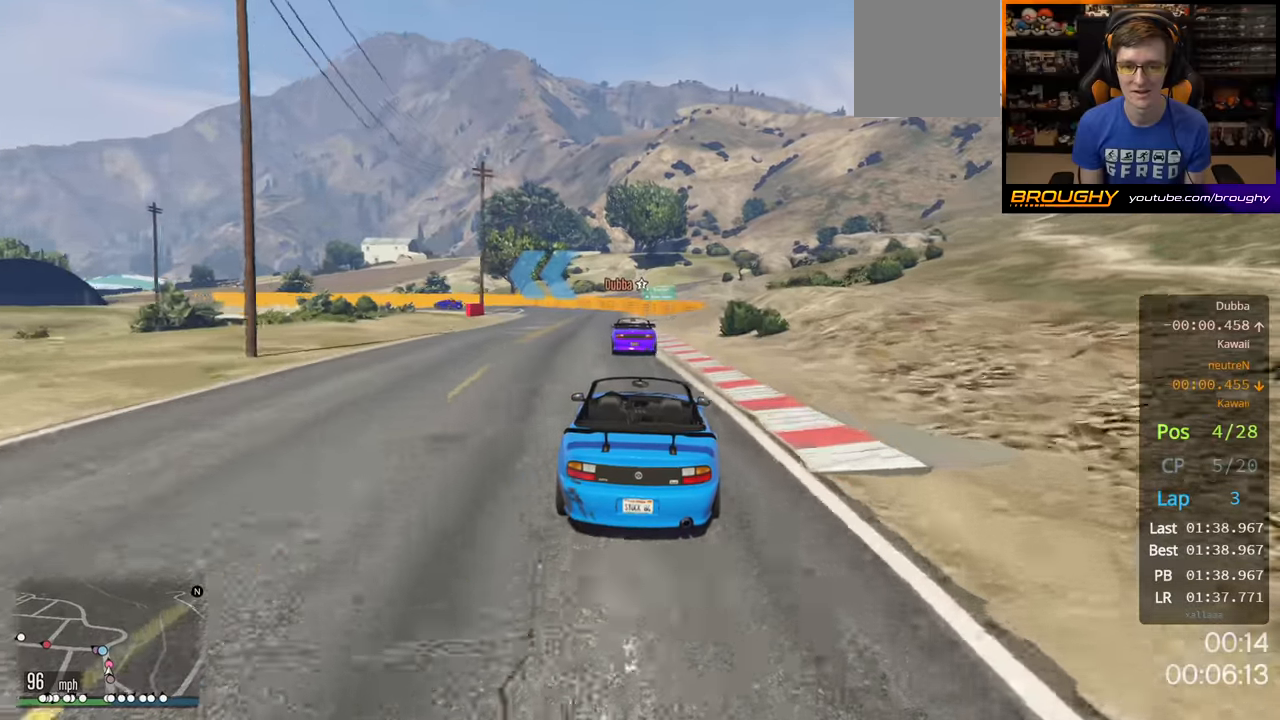
Gameplay with a controller (Xbox layout); each line is a JSON object with the inputs held at the frame after it. "events" lists button and stick changes between this image and that frame as [ms after this image, input, new state], when the widget could be followed in between. Not read: X.
{"buttons": [], "left_stick": "center", "right_stick": "center", "events": [[33, "L2", "down"], [83, "R2", "up"], [200, "left_stick", "center"], [467, "L2", "up"]]}
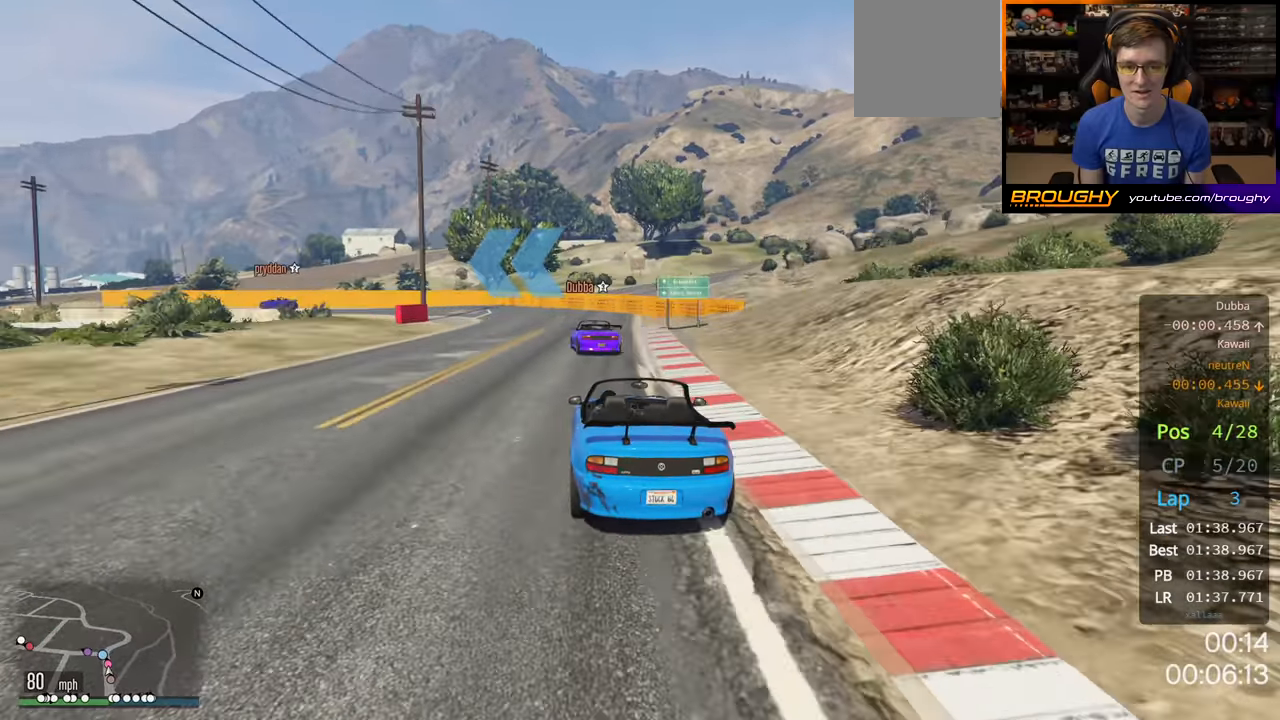
{"buttons": [], "left_stick": "up-left", "right_stick": "center", "events": [[67, "L2", "down"], [67, "left_stick", "up-left"], [217, "L2", "up"], [250, "left_stick", "center"], [383, "left_stick", "up-left"]]}
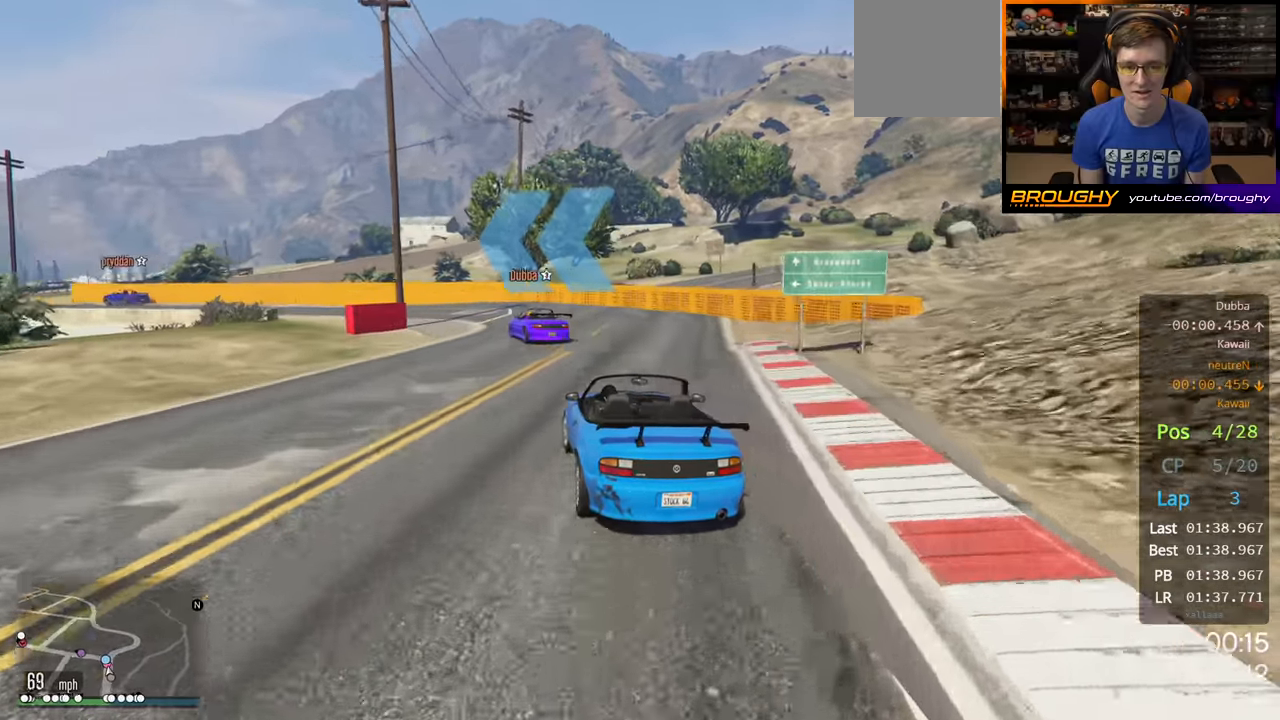
{"buttons": ["R2"], "left_stick": "up-left", "right_stick": "center", "events": [[50, "R2", "down"], [317, "left_stick", "left"], [417, "left_stick", "up-left"]]}
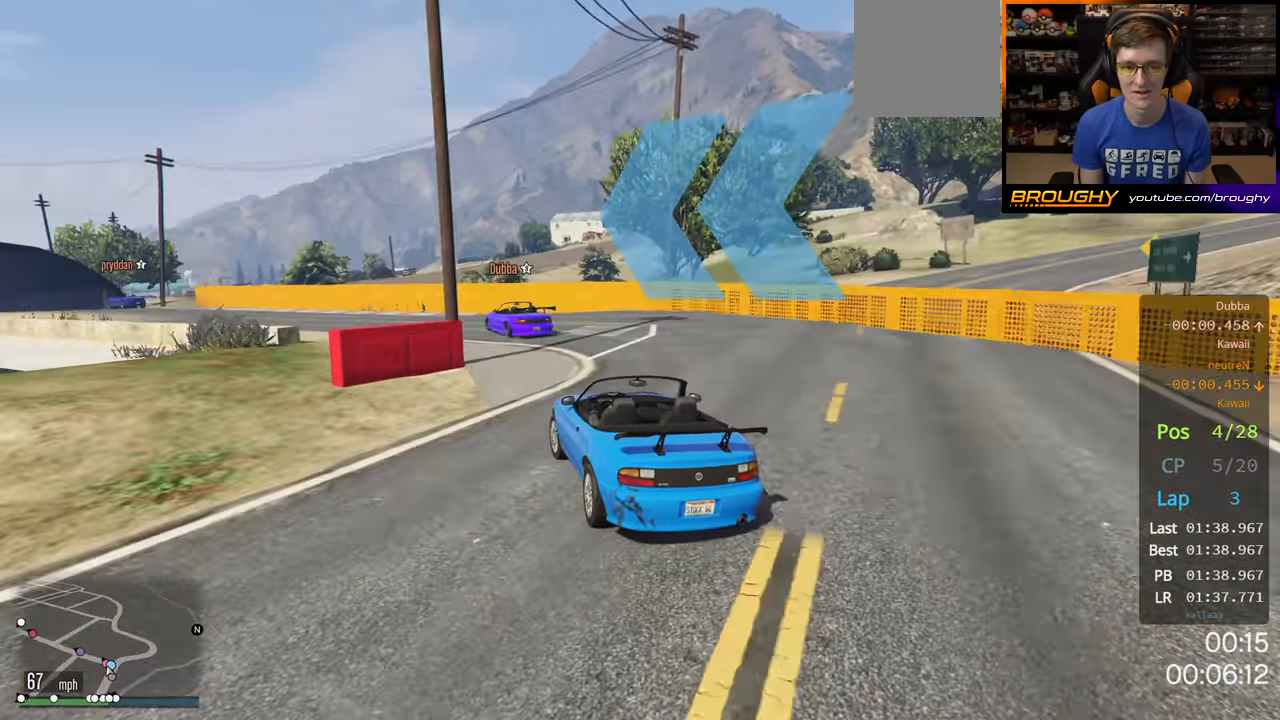
{"buttons": ["R2"], "left_stick": "center", "right_stick": "center", "events": [[50, "left_stick", "center"], [200, "left_stick", "up-left"], [417, "left_stick", "center"]]}
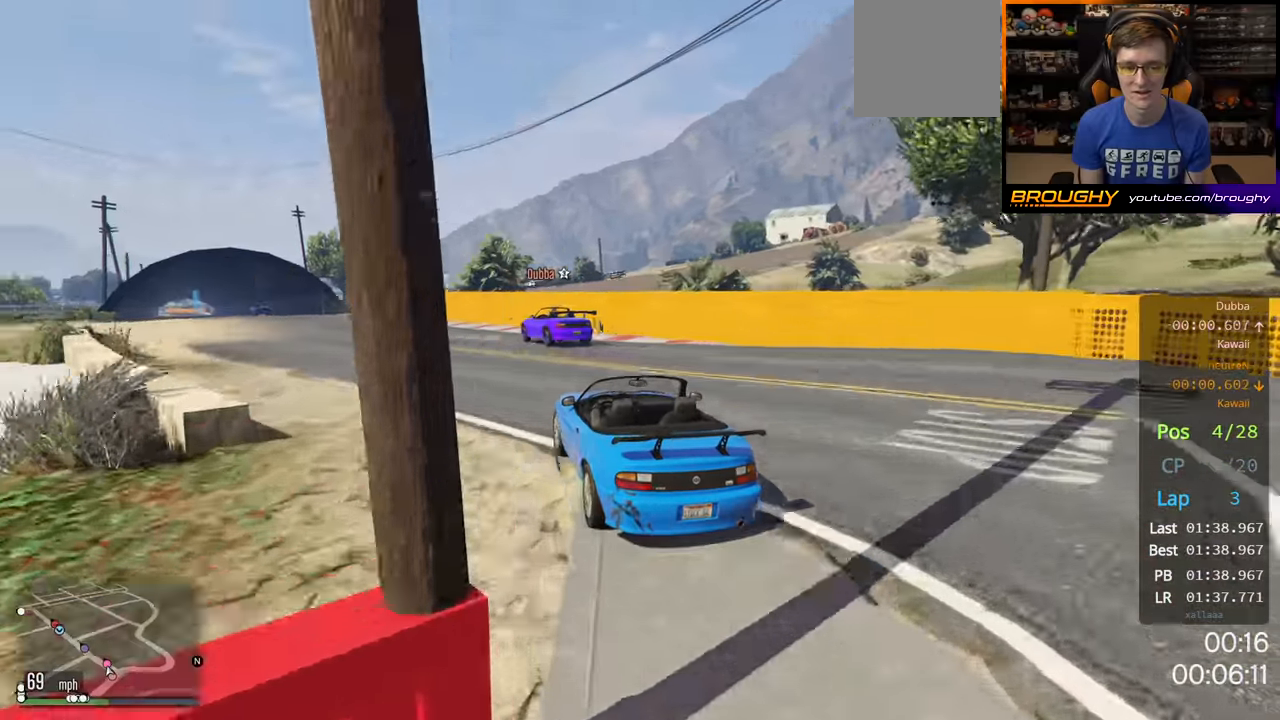
{"buttons": ["R2"], "left_stick": "left", "right_stick": "center", "events": [[33, "left_stick", "up-left"], [200, "left_stick", "center"], [433, "left_stick", "left"]]}
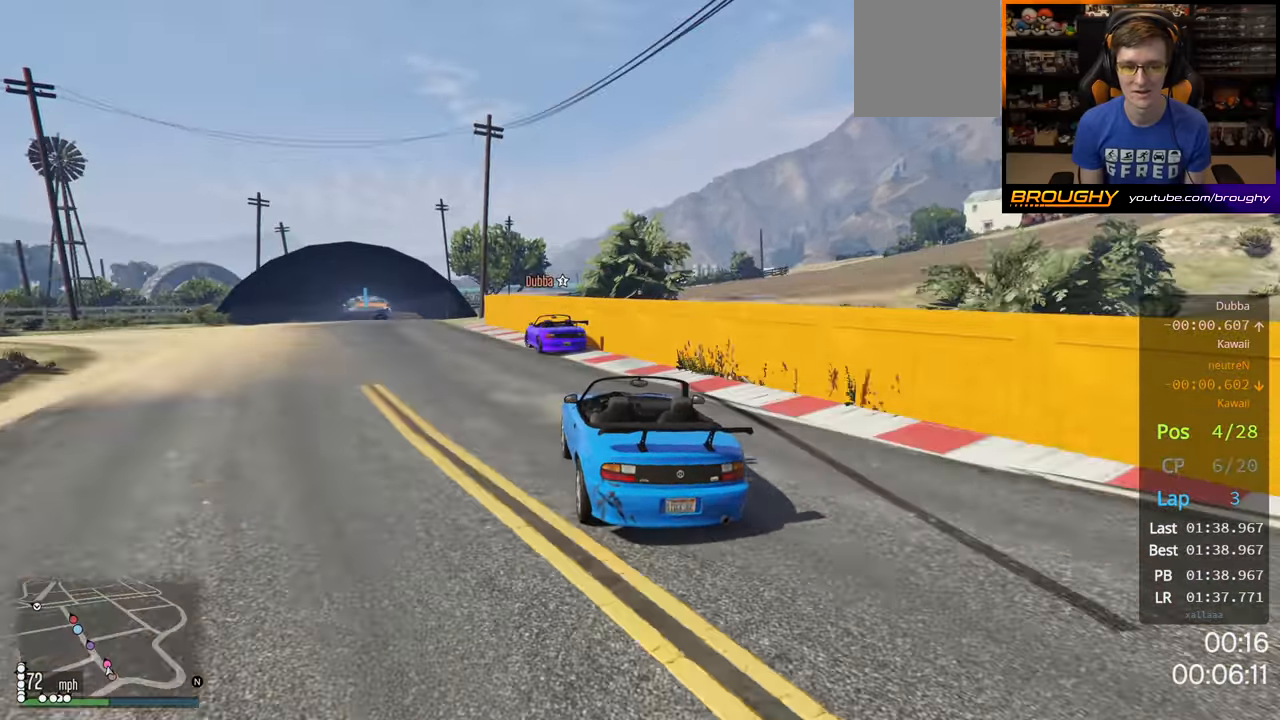
{"buttons": ["R2"], "left_stick": "up-left", "right_stick": "center", "events": [[183, "left_stick", "up-left"], [367, "left_stick", "center"], [483, "left_stick", "up-left"]]}
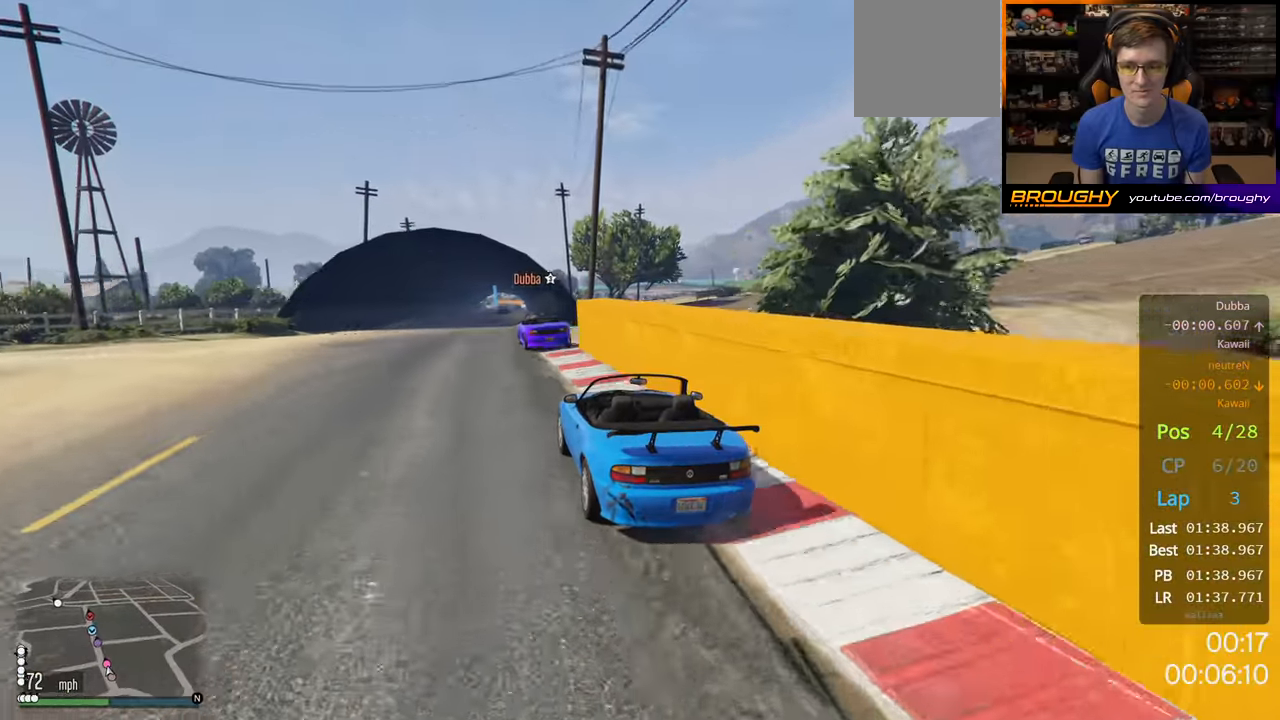
{"buttons": ["R2"], "left_stick": "right", "right_stick": "center", "events": [[100, "left_stick", "center"], [350, "left_stick", "right"]]}
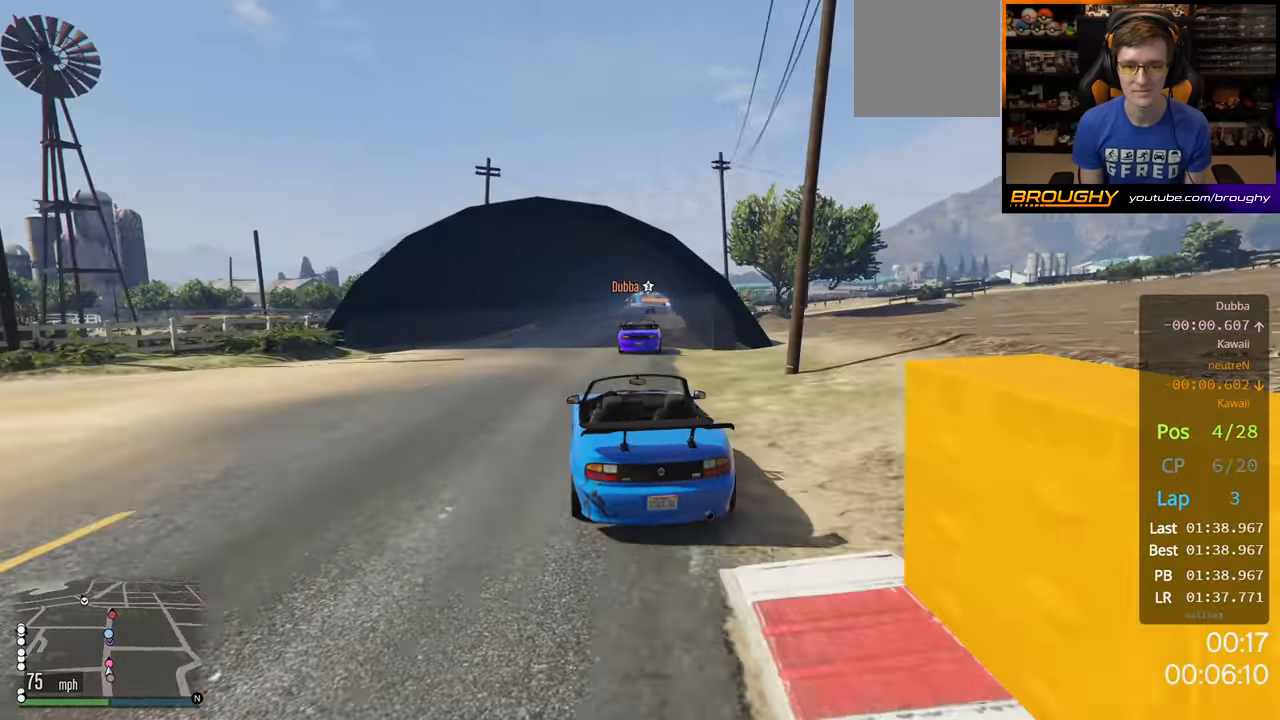
{"buttons": ["R2"], "left_stick": "center", "right_stick": "center", "events": [[50, "left_stick", "center"], [183, "left_stick", "right"], [350, "left_stick", "center"]]}
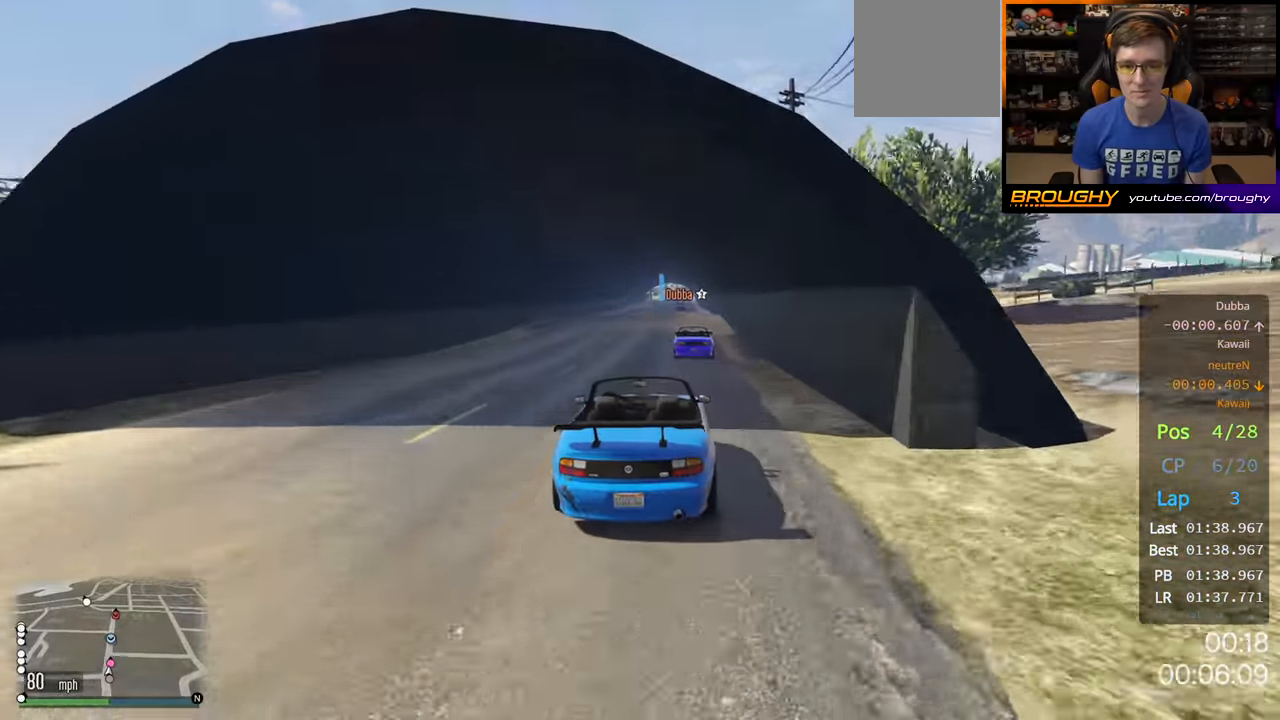
{"buttons": ["R2"], "left_stick": "center", "right_stick": "center", "events": [[17, "left_stick", "right"], [133, "left_stick", "center"]]}
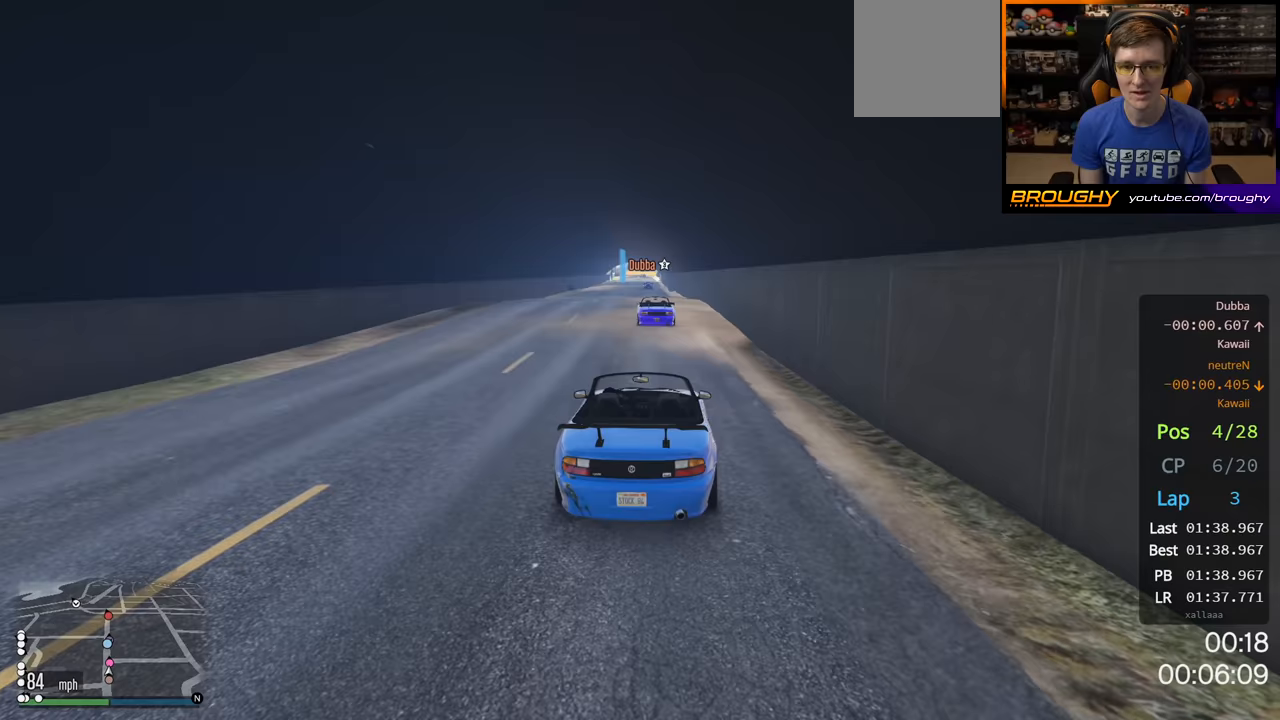
{"buttons": ["R2"], "left_stick": "center", "right_stick": "center", "events": [[100, "left_stick", "up-left"], [167, "left_stick", "center"], [367, "left_stick", "up-left"], [500, "left_stick", "center"]]}
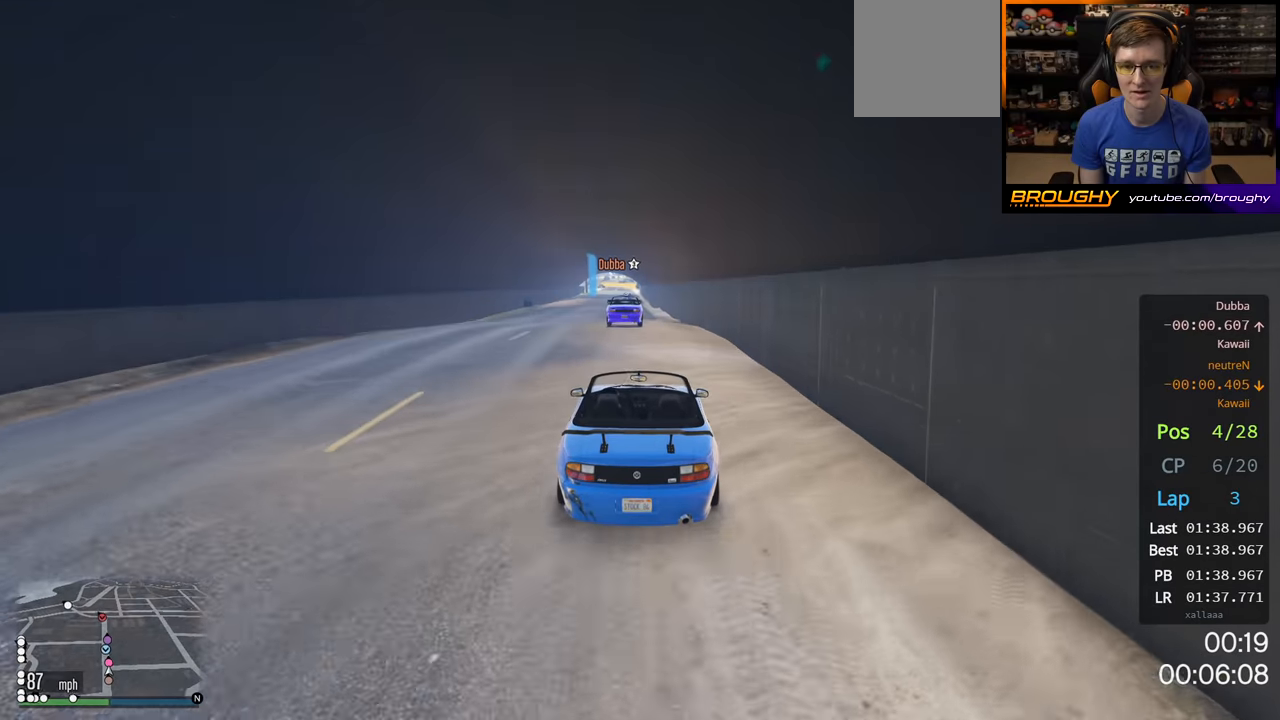
{"buttons": ["R2"], "left_stick": "center", "right_stick": "center", "events": [[117, "left_stick", "down"], [167, "L2", "down"], [383, "L2", "up"], [433, "left_stick", "center"]]}
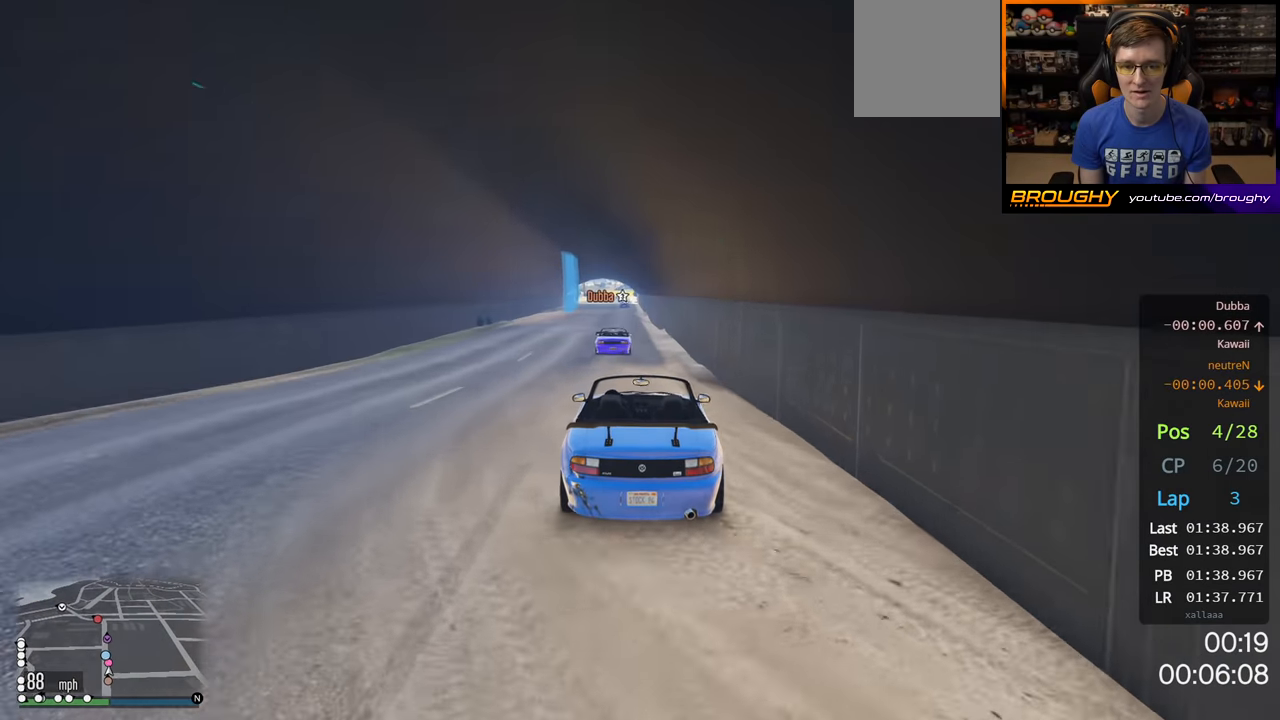
{"buttons": ["R2"], "left_stick": "center", "right_stick": "center", "events": [[83, "left_stick", "up-left"], [233, "left_stick", "center"]]}
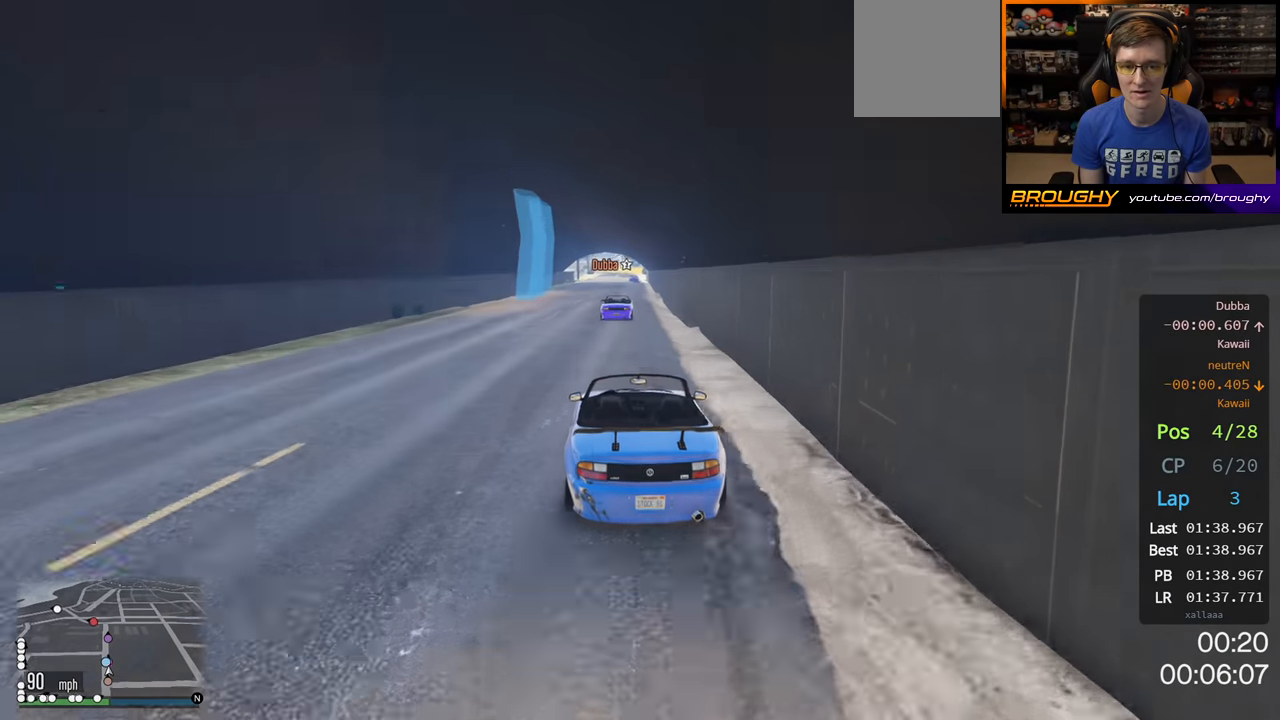
{"buttons": ["R2"], "left_stick": "up-left", "right_stick": "center", "events": [[50, "left_stick", "right"], [200, "left_stick", "center"], [483, "left_stick", "up-left"]]}
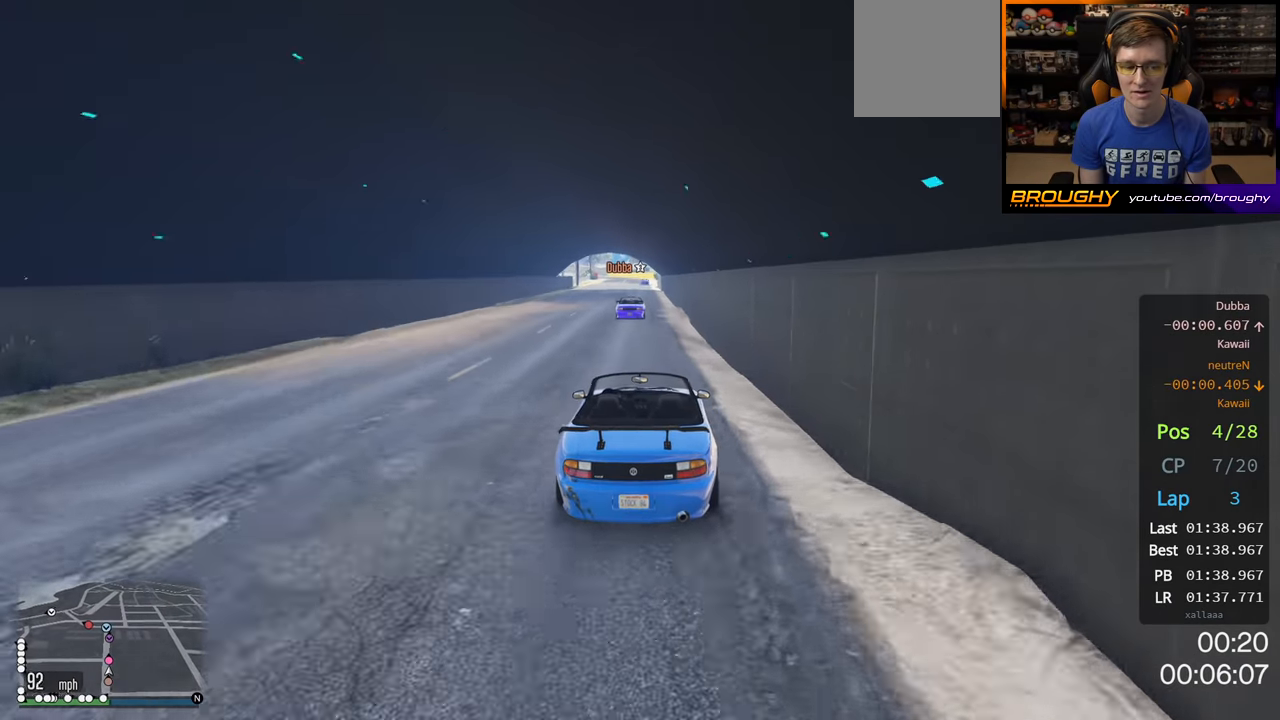
{"buttons": ["R2"], "left_stick": "center", "right_stick": "center", "events": [[117, "left_stick", "center"]]}
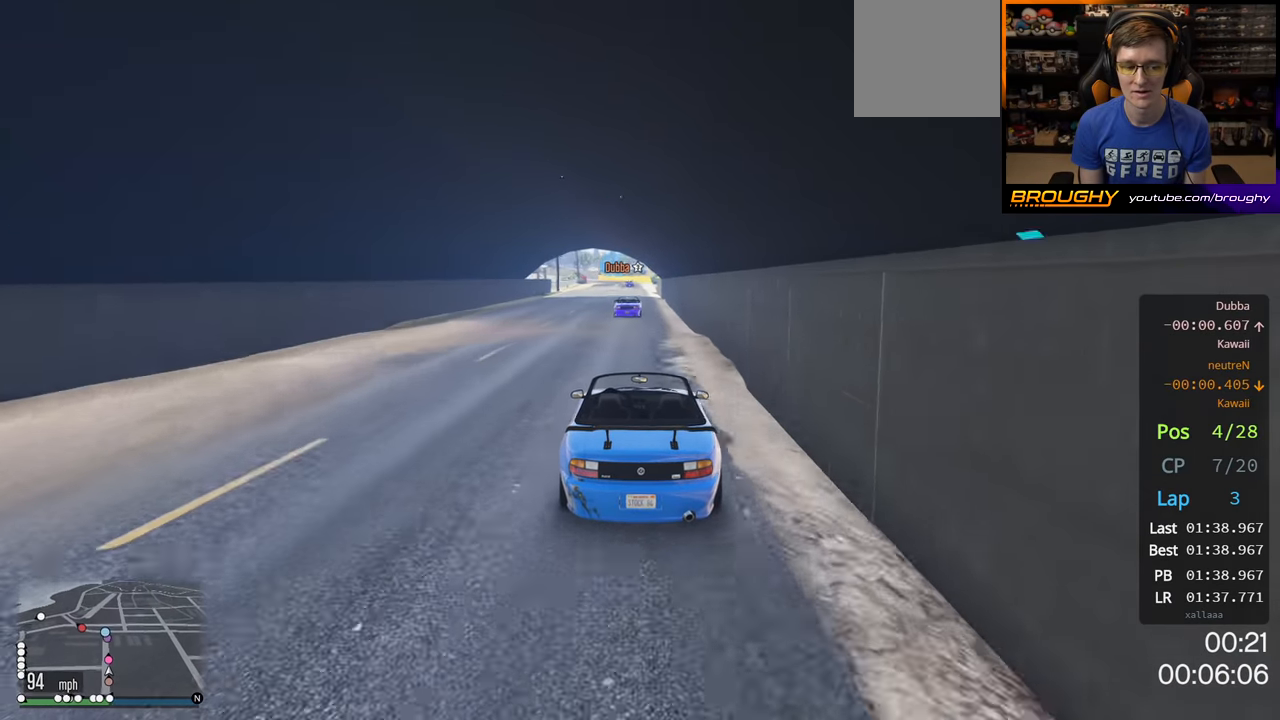
{"buttons": ["R2"], "left_stick": "center", "right_stick": "center", "events": []}
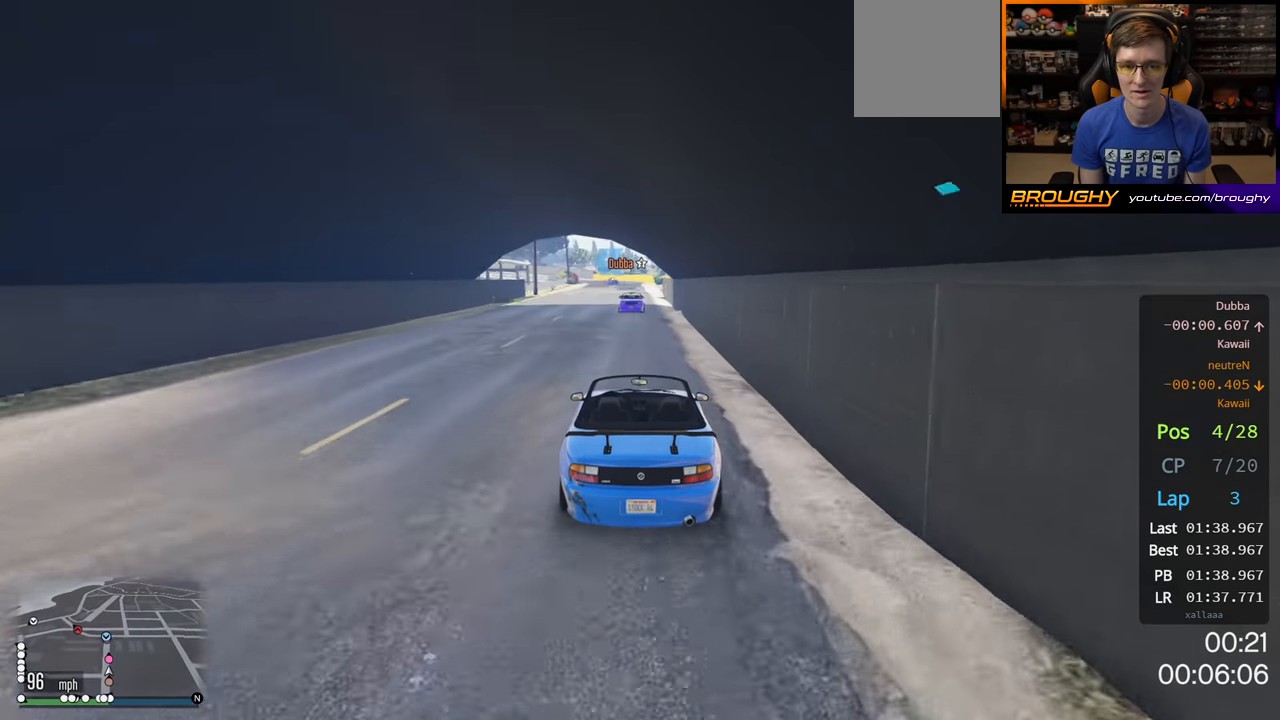
{"buttons": ["R2"], "left_stick": "center", "right_stick": "center", "events": [[200, "left_stick", "right"], [417, "left_stick", "center"]]}
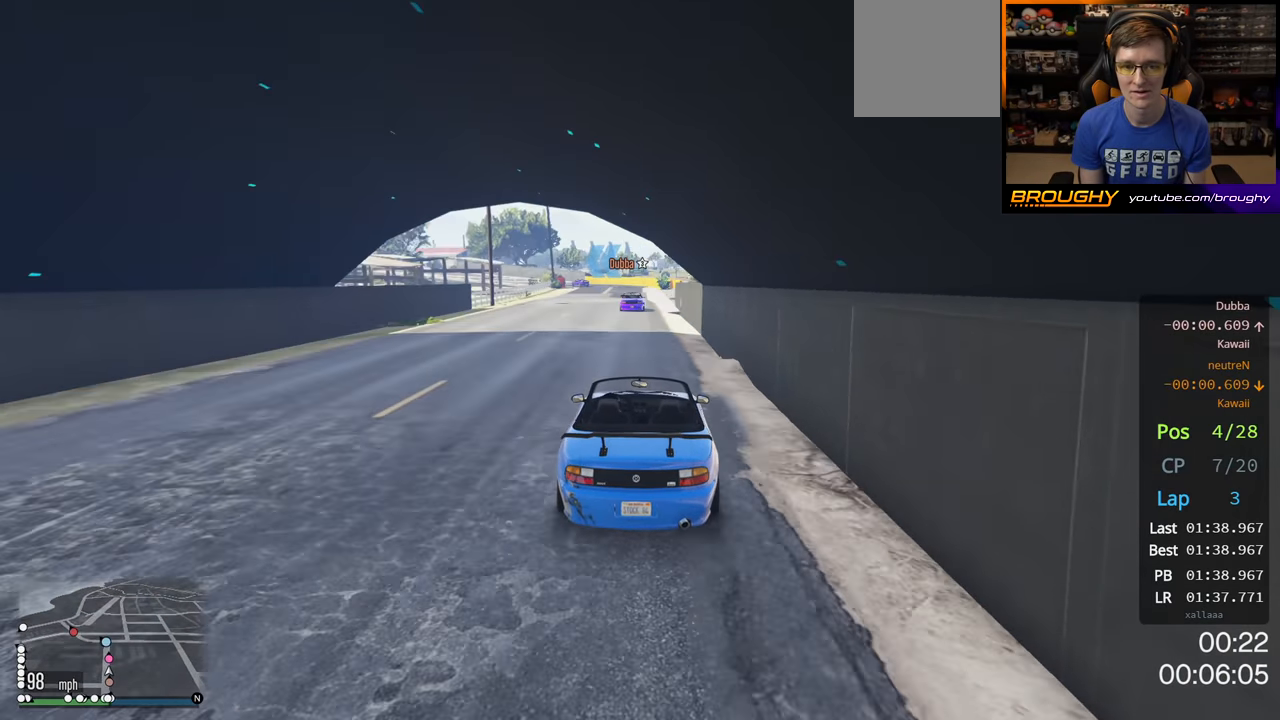
{"buttons": ["R2"], "left_stick": "center", "right_stick": "center", "events": [[133, "left_stick", "right"], [217, "left_stick", "center"]]}
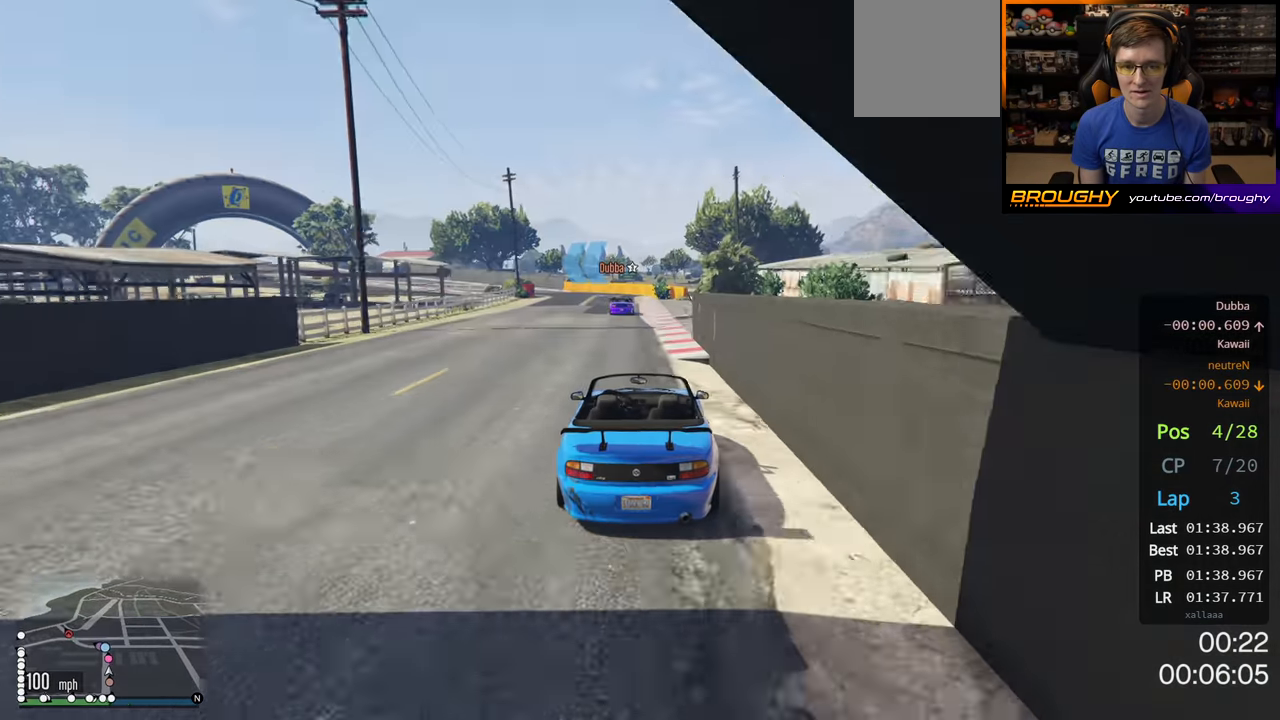
{"buttons": ["L2", "R2"], "left_stick": "up-left", "right_stick": "center", "events": [[433, "left_stick", "up-left"], [450, "L2", "down"]]}
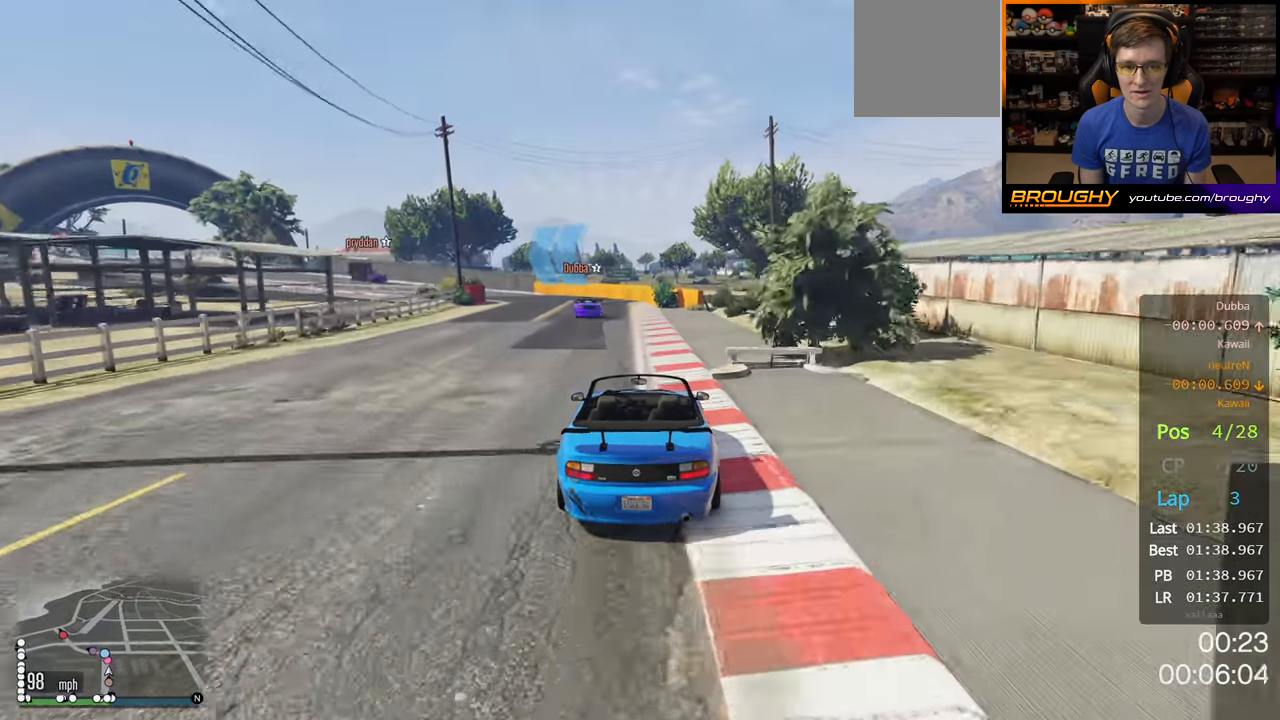
{"buttons": ["L2"], "left_stick": "up-left", "right_stick": "center", "events": [[33, "R2", "up"], [417, "left_stick", "center"], [483, "left_stick", "up-left"]]}
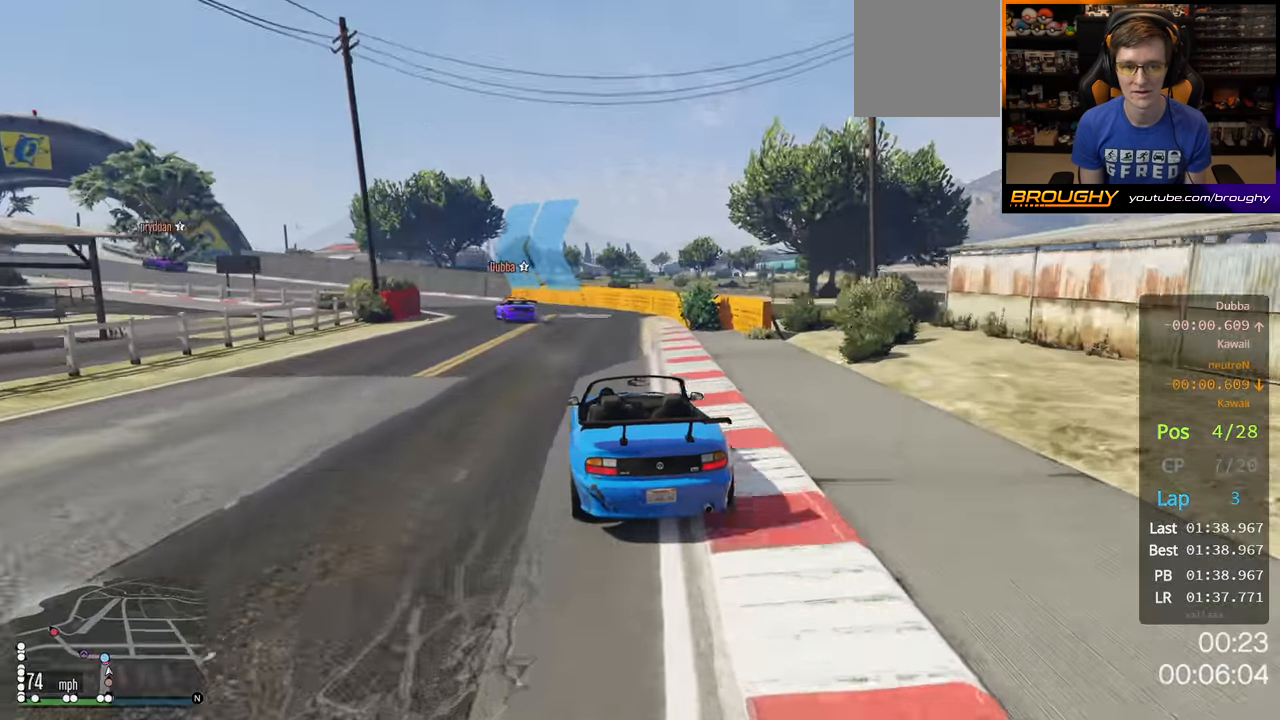
{"buttons": [], "left_stick": "center", "right_stick": "center", "events": [[134, "L2", "up"], [167, "left_stick", "center"], [250, "left_stick", "left"], [434, "left_stick", "center"]]}
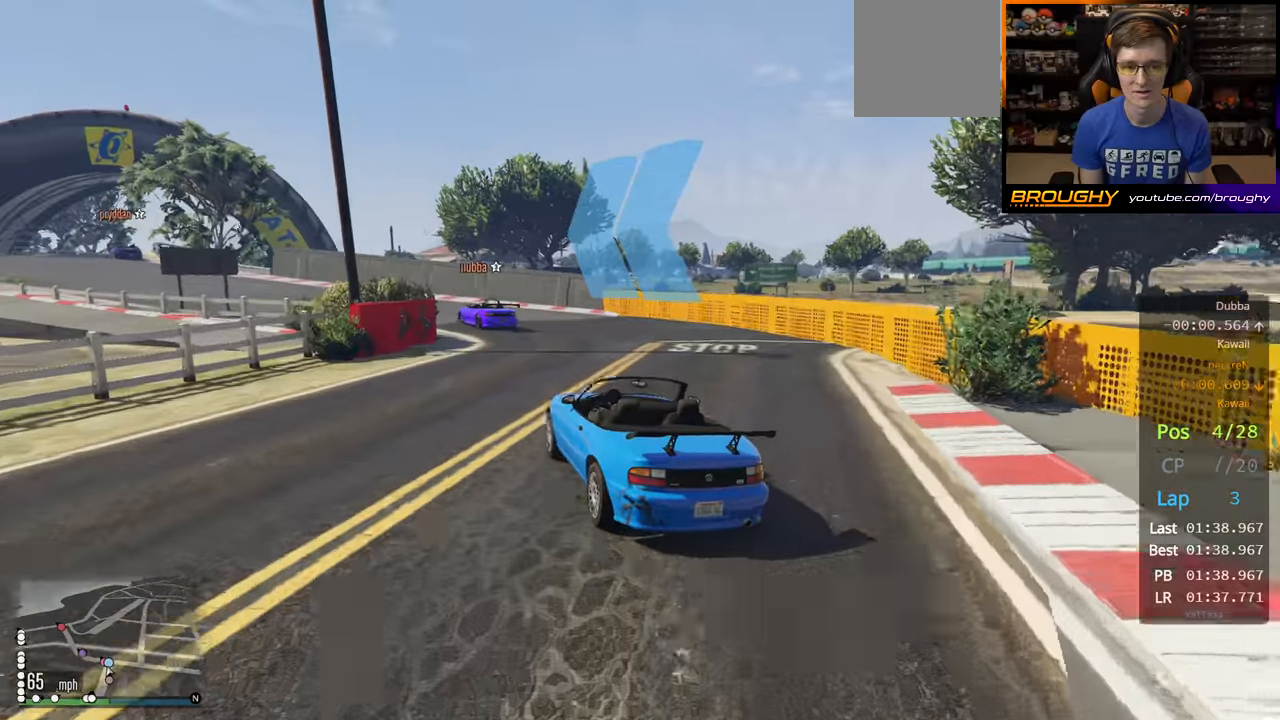
{"buttons": ["R2"], "left_stick": "left", "right_stick": "center", "events": [[267, "left_stick", "left"], [334, "R2", "down"]]}
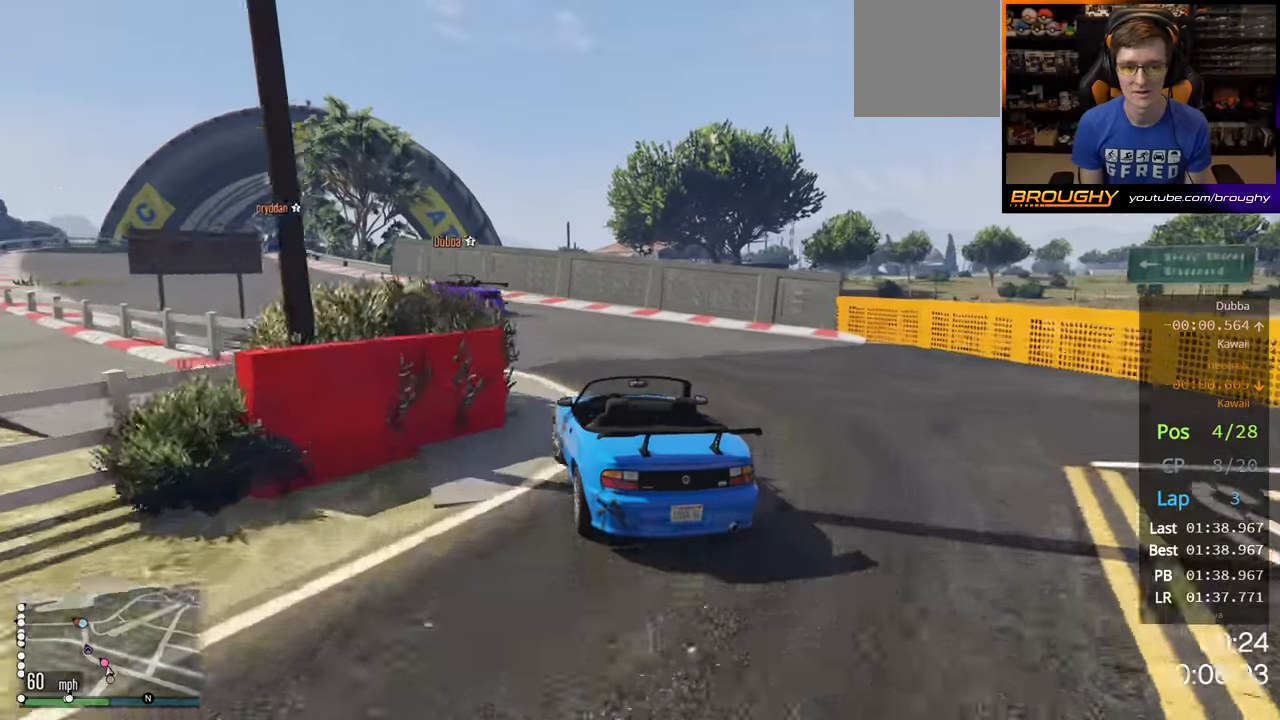
{"buttons": ["R2"], "left_stick": "left", "right_stick": "center", "events": [[100, "left_stick", "center"], [234, "left_stick", "left"]]}
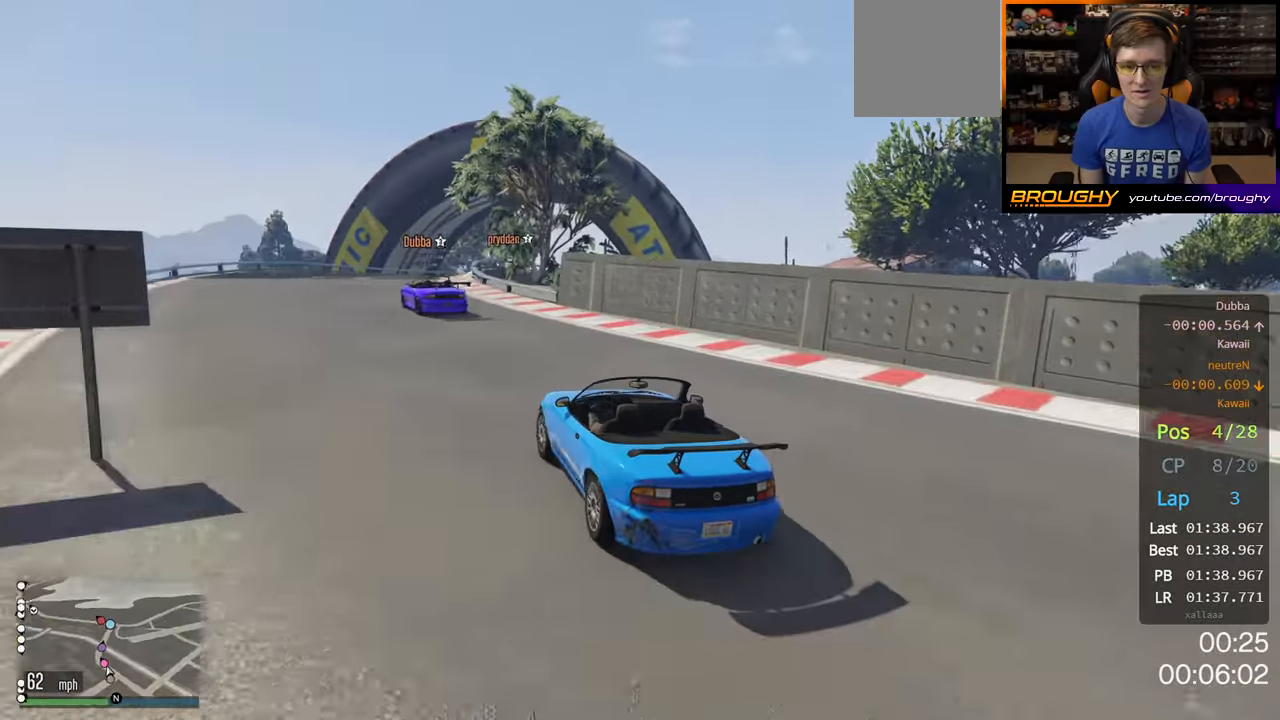
{"buttons": ["R2"], "left_stick": "right", "right_stick": "center", "events": [[117, "left_stick", "center"], [384, "left_stick", "right"]]}
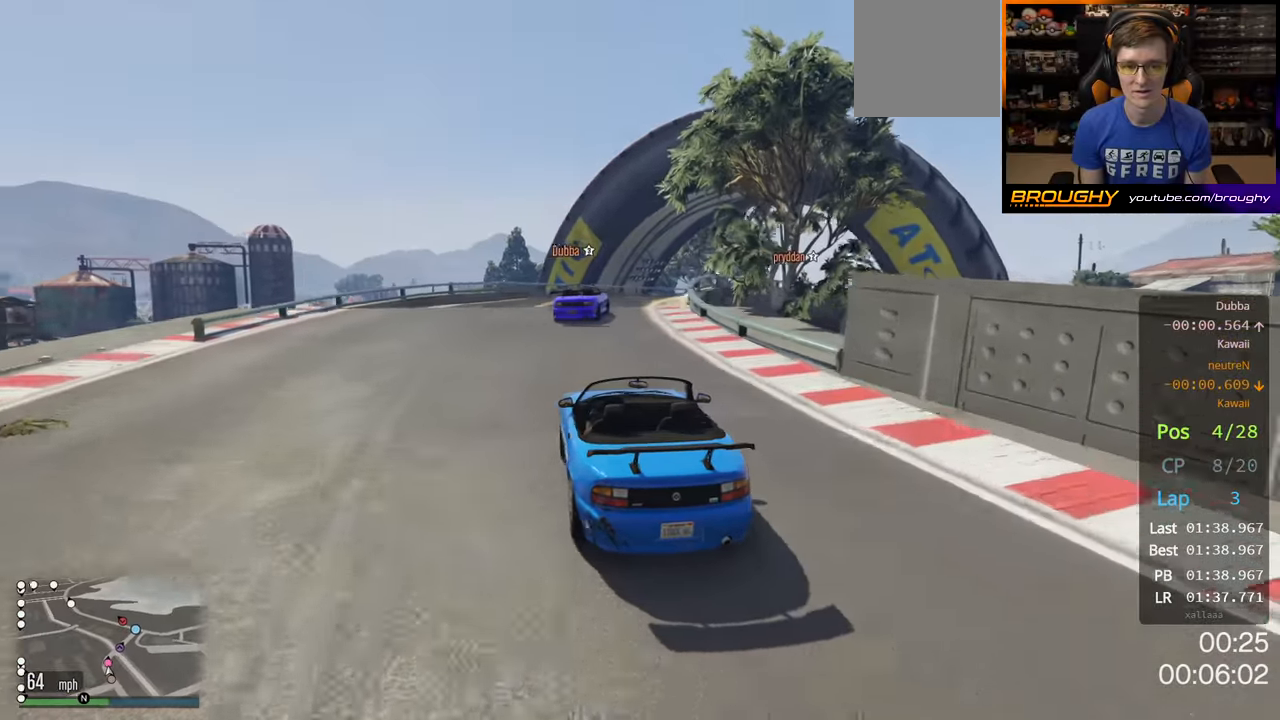
{"buttons": ["R2"], "left_stick": "right", "right_stick": "center", "events": [[50, "left_stick", "center"], [167, "left_stick", "right"]]}
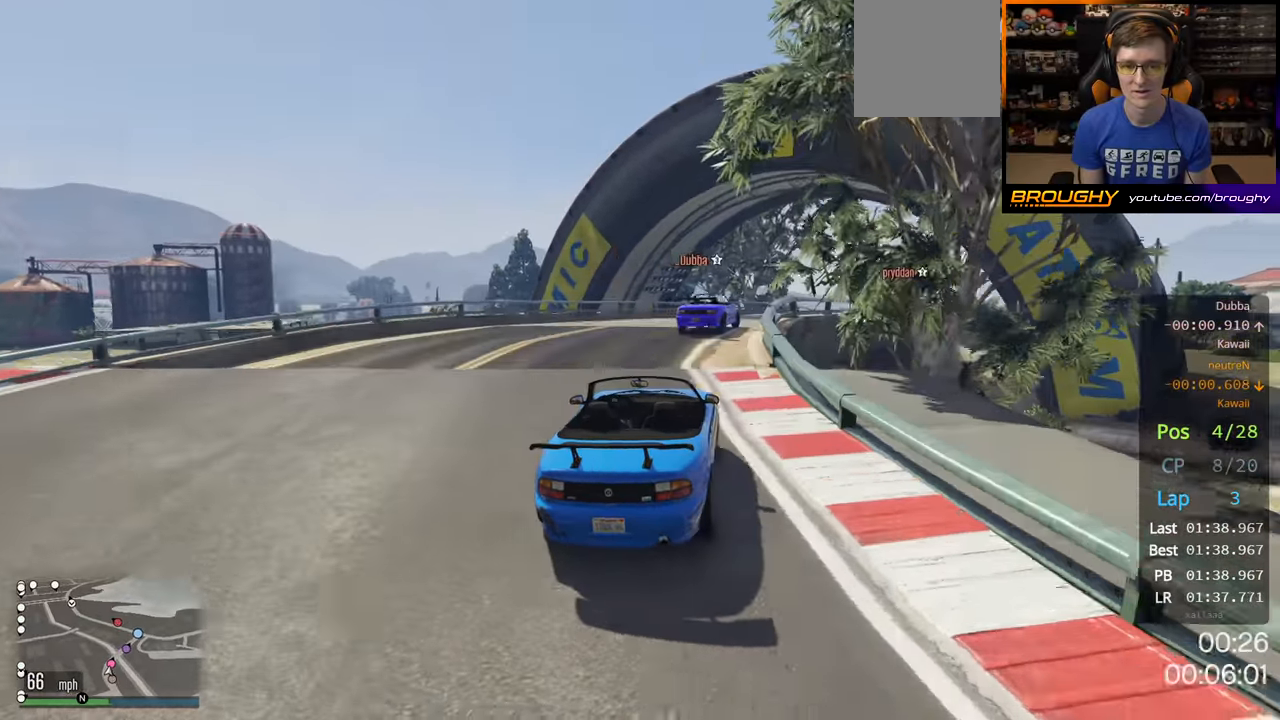
{"buttons": ["R2"], "left_stick": "right", "right_stick": "center", "events": [[17, "left_stick", "center"], [134, "left_stick", "right"], [284, "left_stick", "center"], [484, "left_stick", "right"]]}
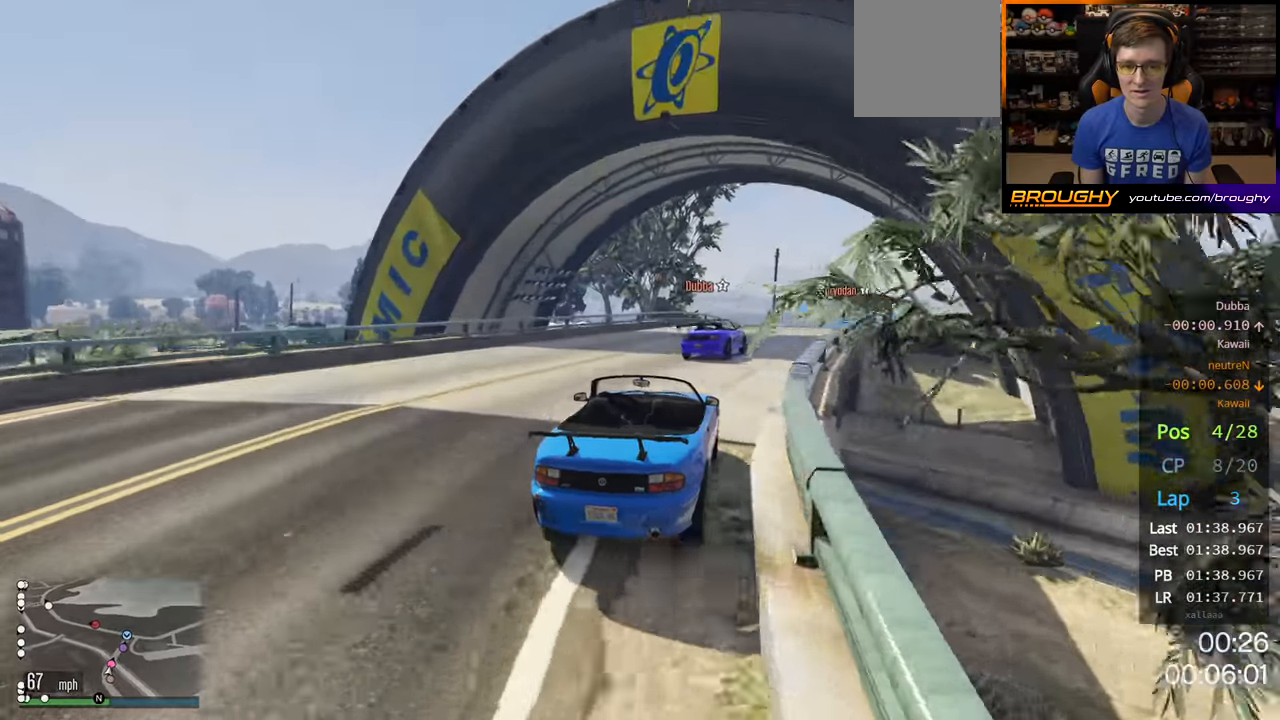
{"buttons": ["R2"], "left_stick": "right", "right_stick": "center", "events": []}
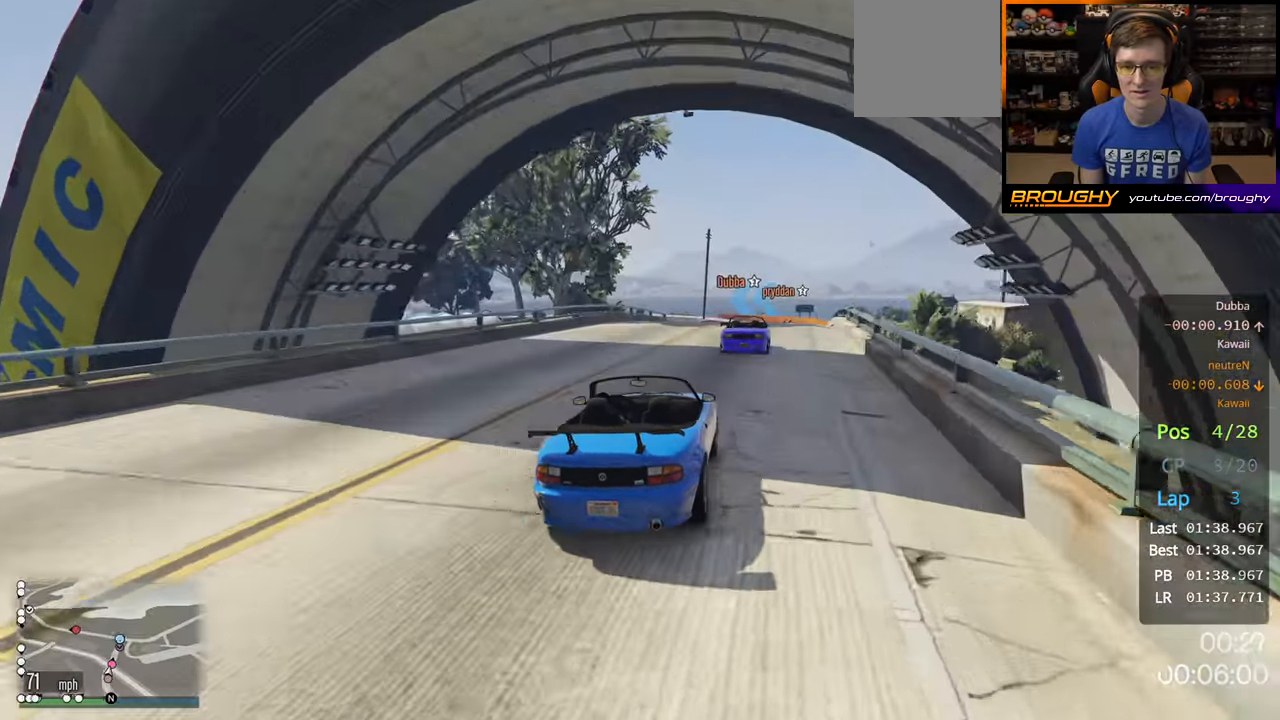
{"buttons": ["R2"], "left_stick": "center", "right_stick": "center", "events": [[100, "left_stick", "center"]]}
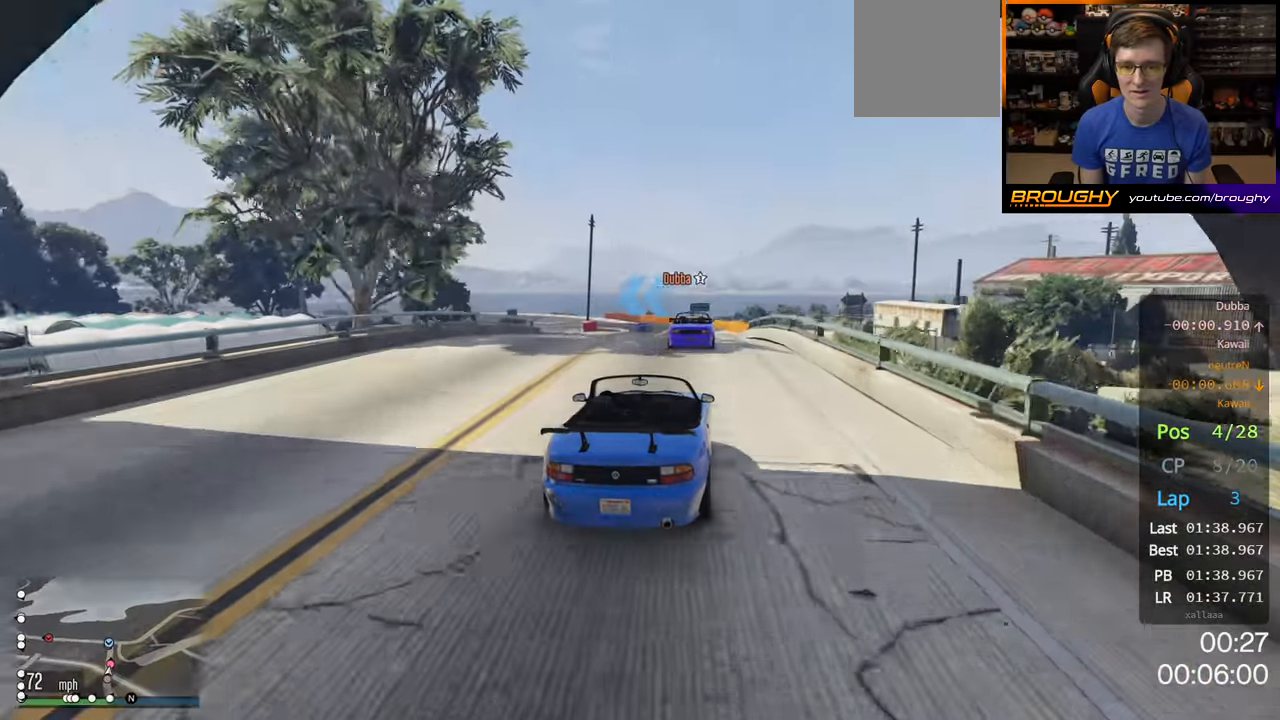
{"buttons": ["R2"], "left_stick": "center", "right_stick": "center", "events": []}
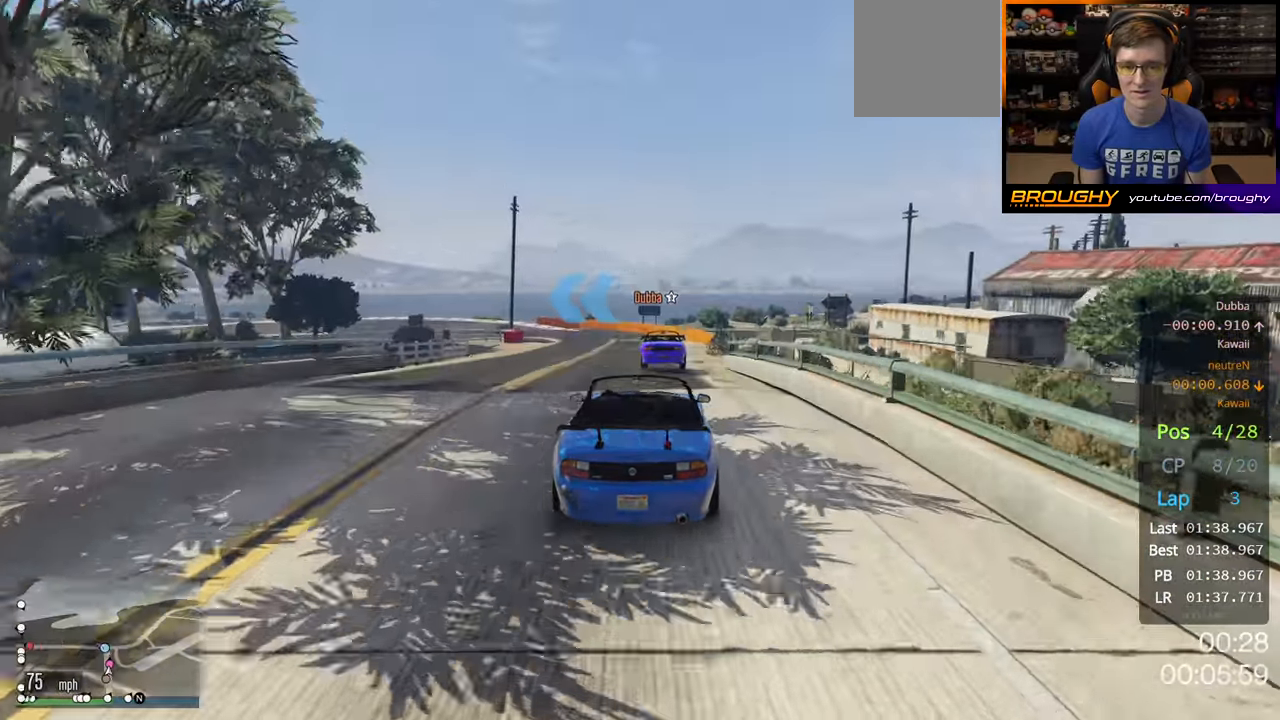
{"buttons": ["R2"], "left_stick": "center", "right_stick": "center", "events": []}
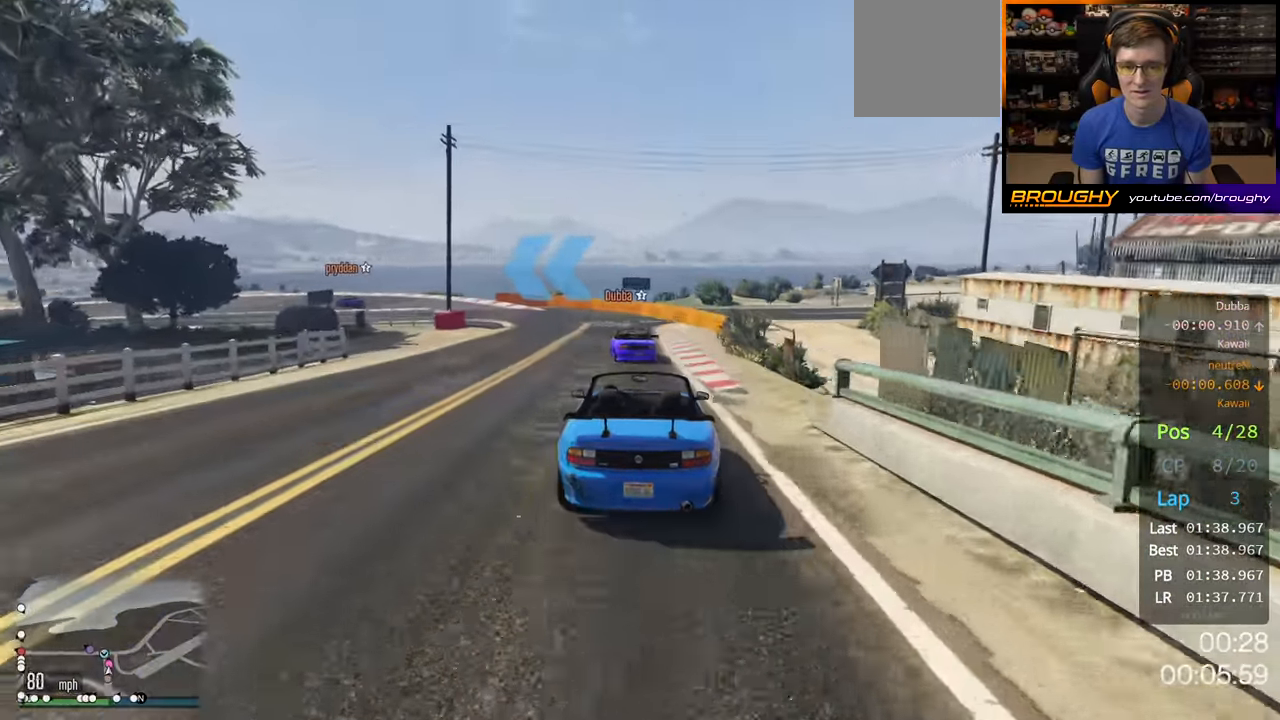
{"buttons": [], "left_stick": "center", "right_stick": "center", "events": [[50, "left_stick", "left"], [184, "R2", "up"], [250, "left_stick", "center"], [300, "left_stick", "left"], [500, "left_stick", "center"]]}